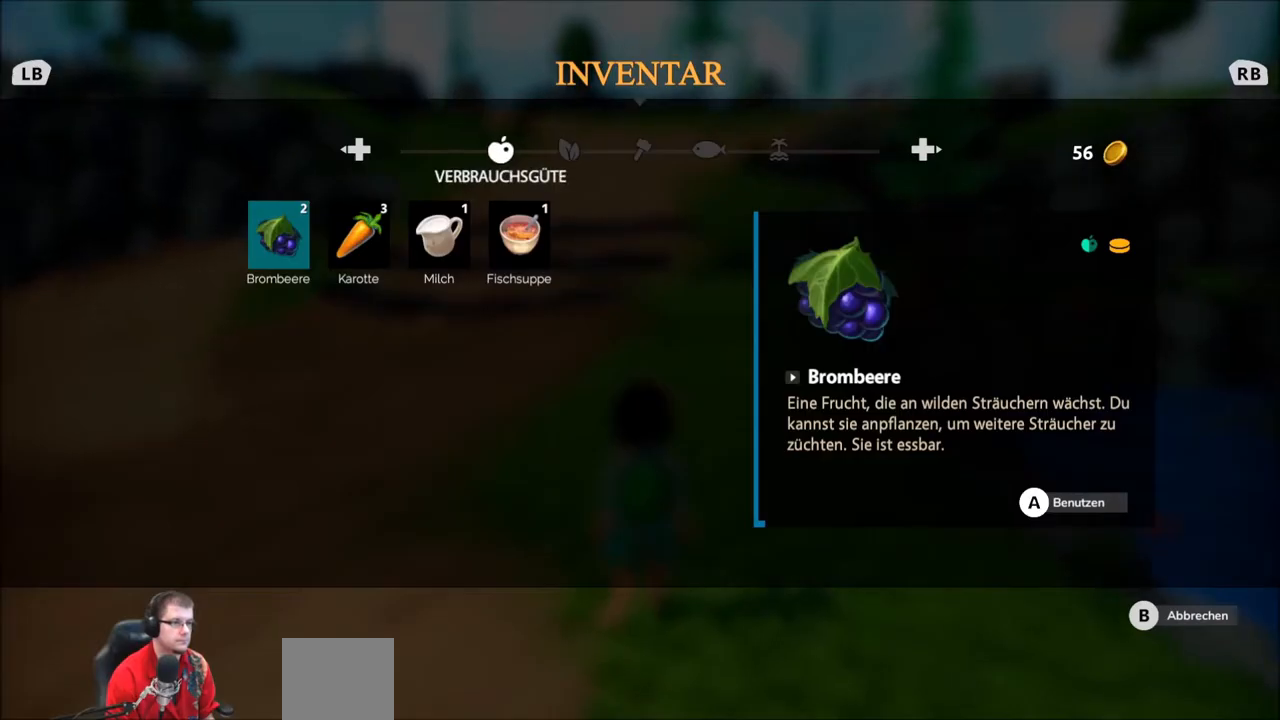
Gameplay with a controller (Xbox layout); each line is a JSON object with the inputs held at the frame after it. "events" lists button and stick changes between this image and that frame as [ms after this image, input, new state], when the widget could be followed in between. Not read: L3 R3.
{"buttons": [], "left_stick": "center", "right_stick": "center", "events": [[133, "A", "down"], [200, "A", "up"]]}
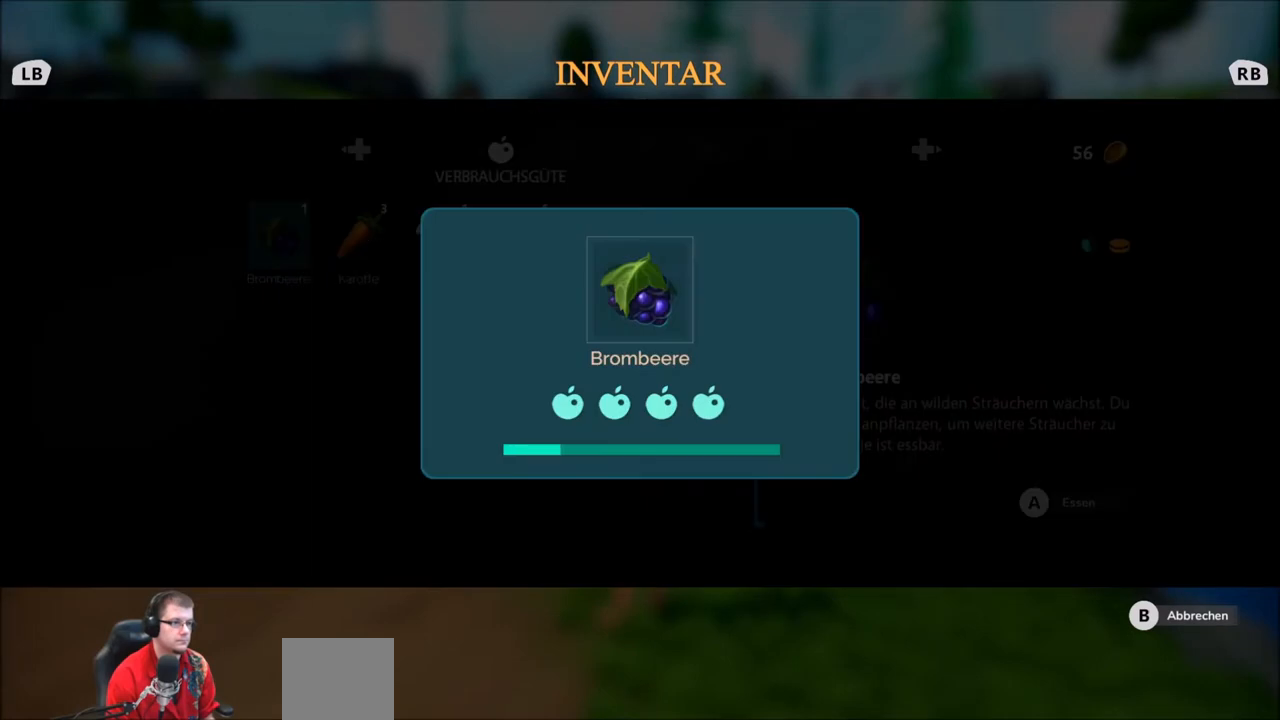
{"buttons": [], "left_stick": "center", "right_stick": "center", "events": []}
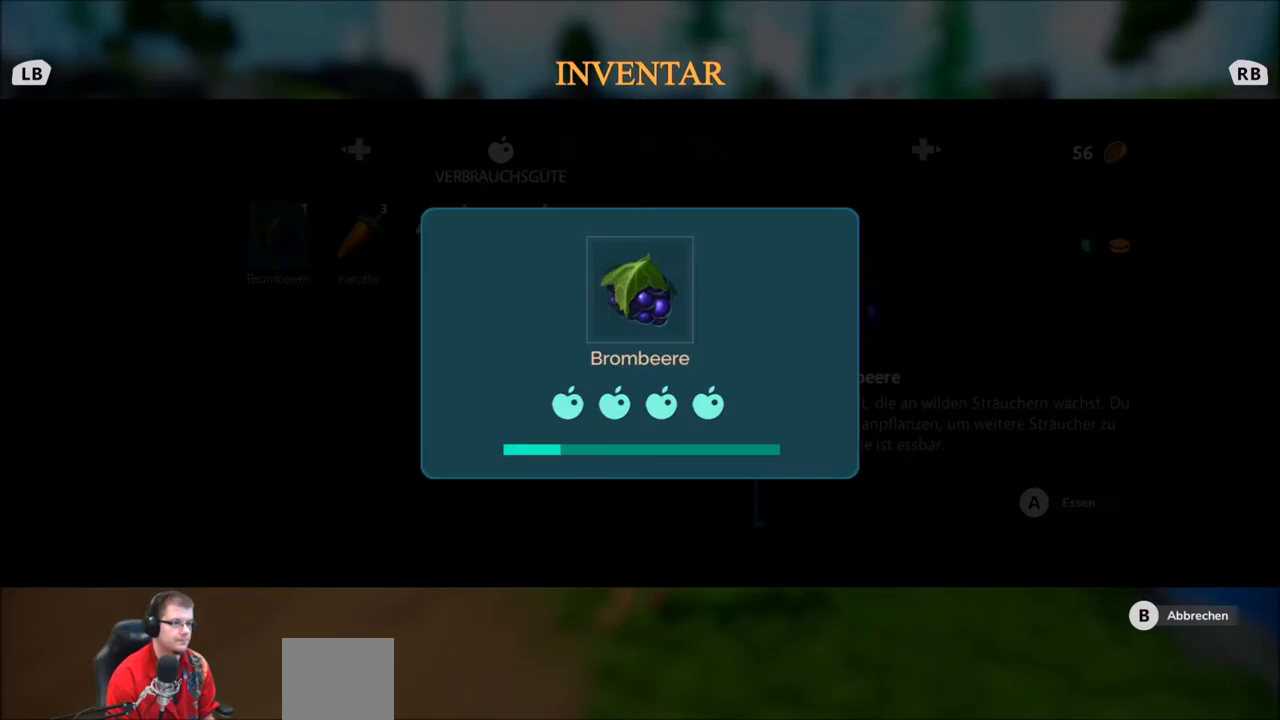
{"buttons": [], "left_stick": "center", "right_stick": "center", "events": [[167, "B", "down"], [267, "B", "up"]]}
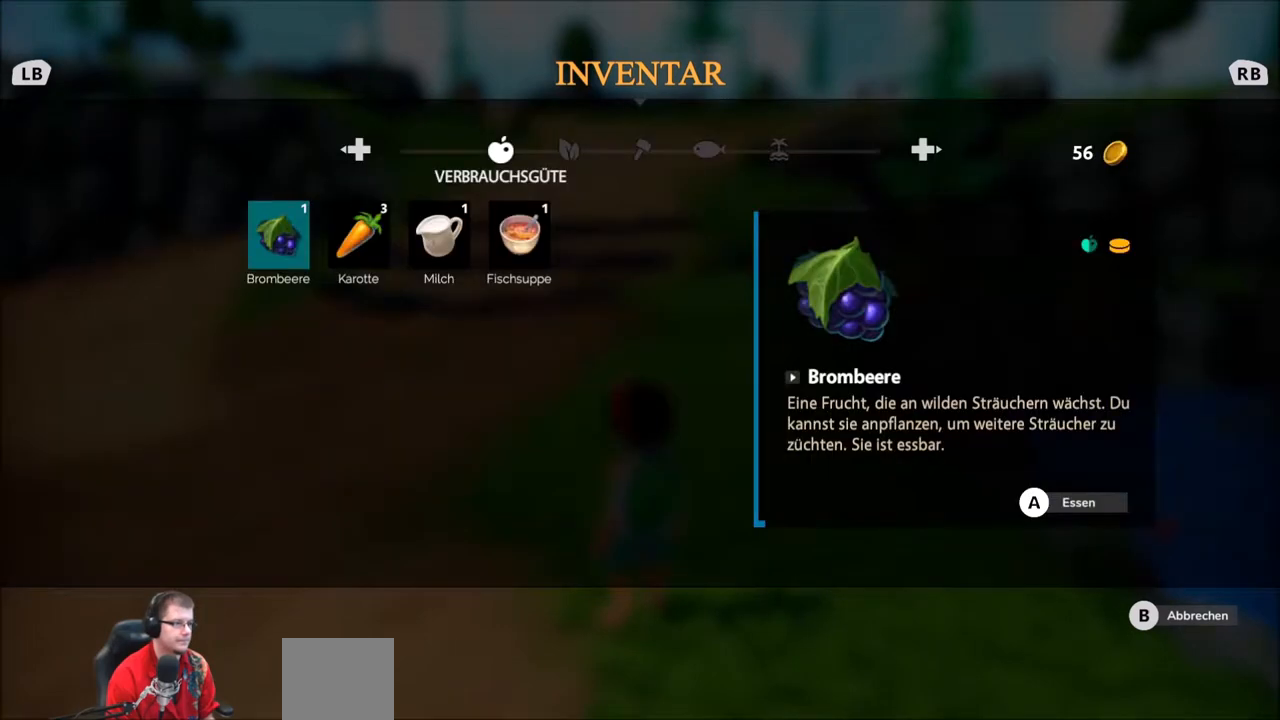
{"buttons": ["R2"], "left_stick": "up", "right_stick": "center", "events": [[167, "B", "down"], [234, "B", "up"], [367, "R2", "down"], [367, "left_stick", "up"]]}
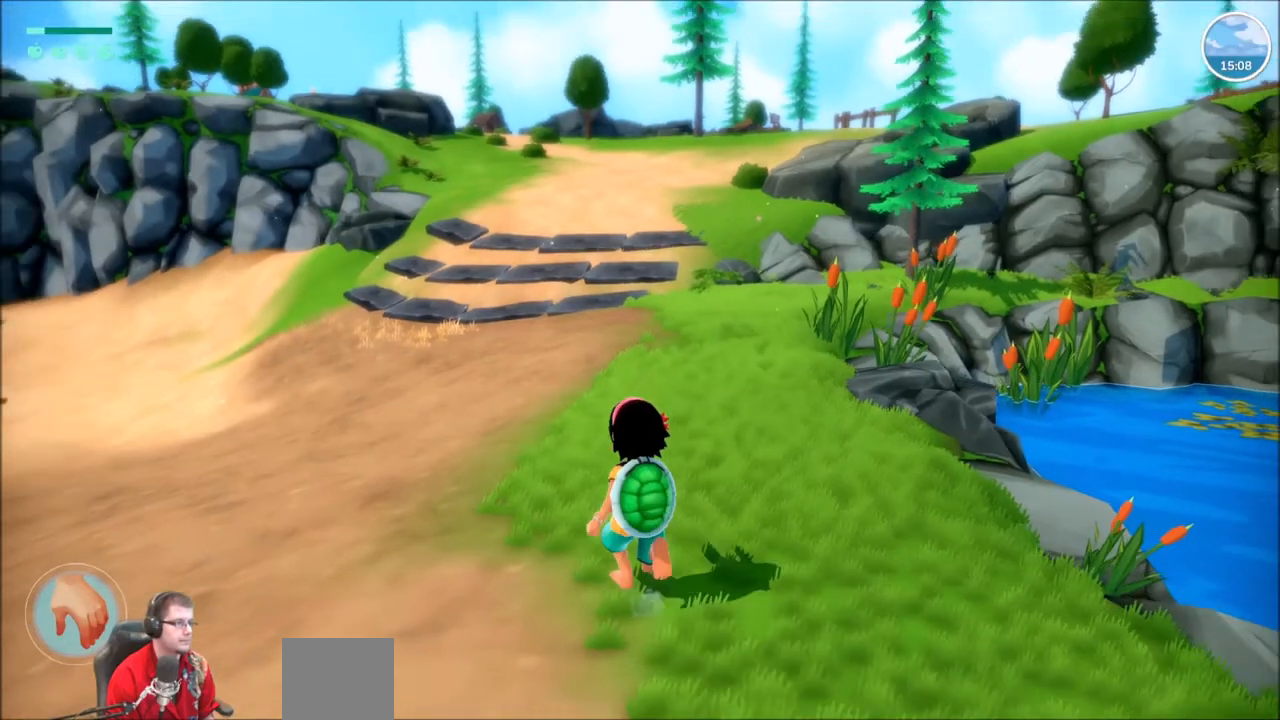
{"buttons": ["R2"], "left_stick": "up", "right_stick": "center", "events": []}
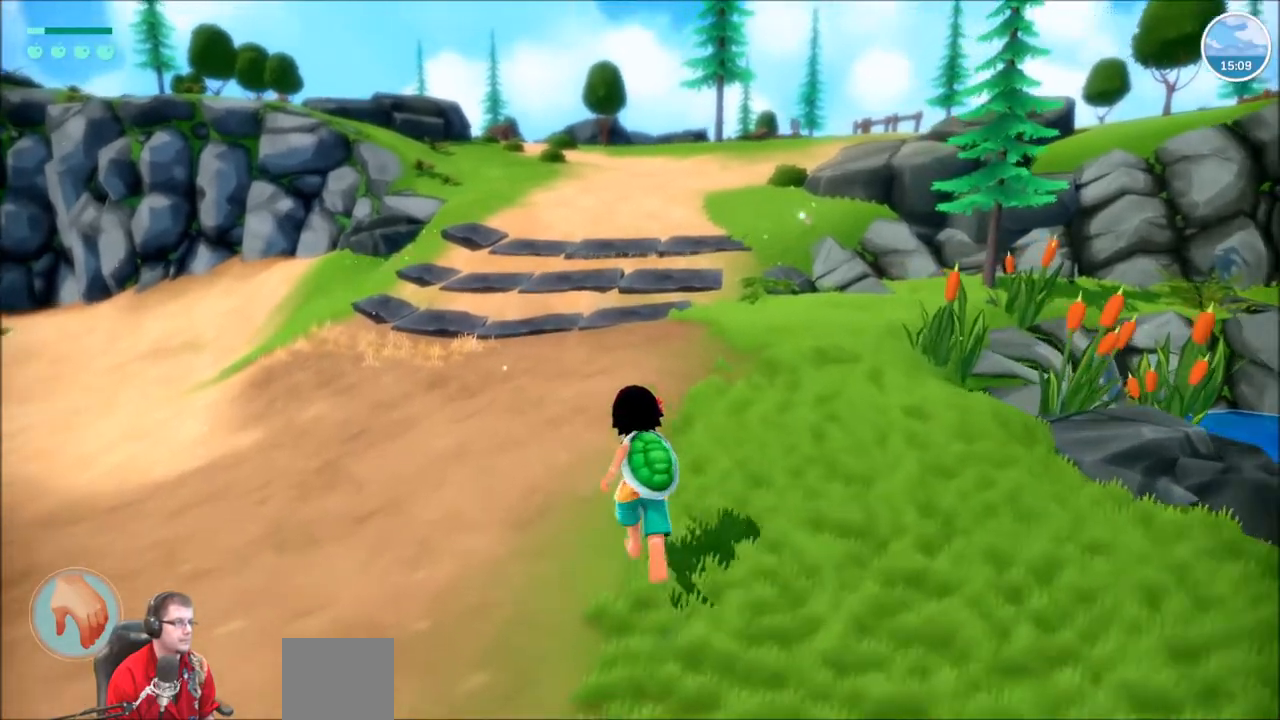
{"buttons": ["R2"], "left_stick": "up", "right_stick": "center", "events": []}
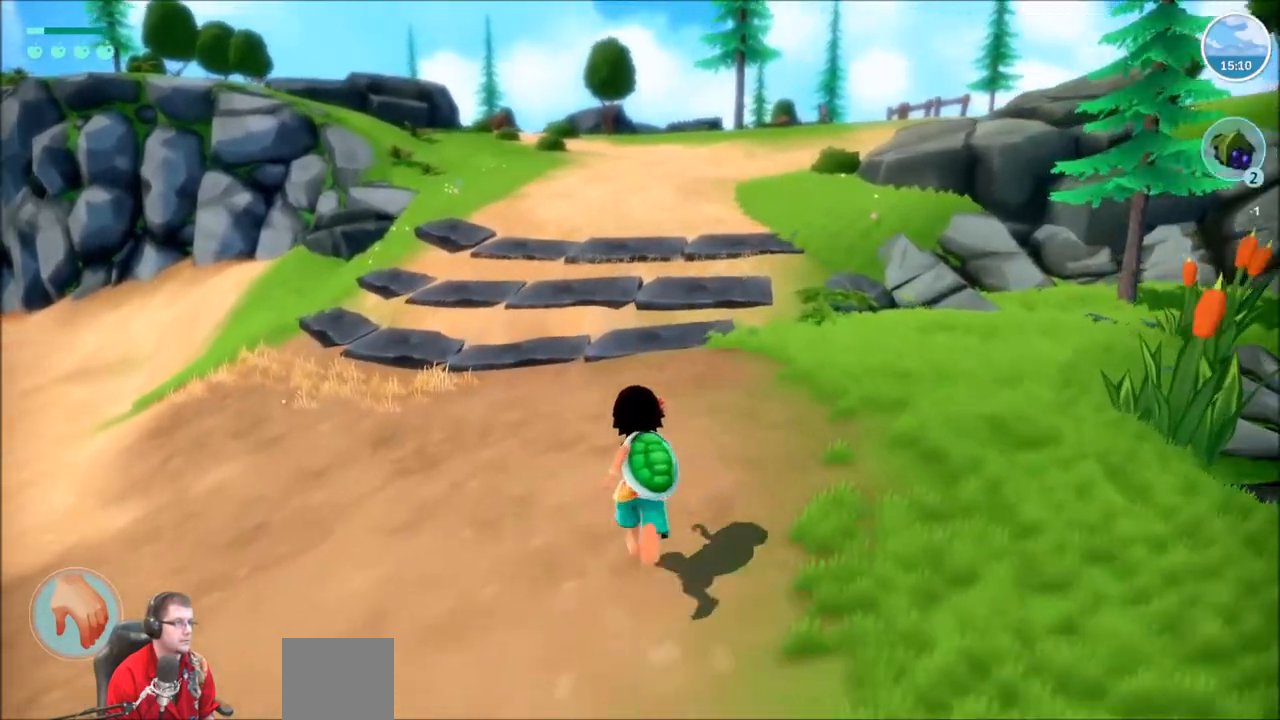
{"buttons": ["R2"], "left_stick": "up", "right_stick": "center", "events": []}
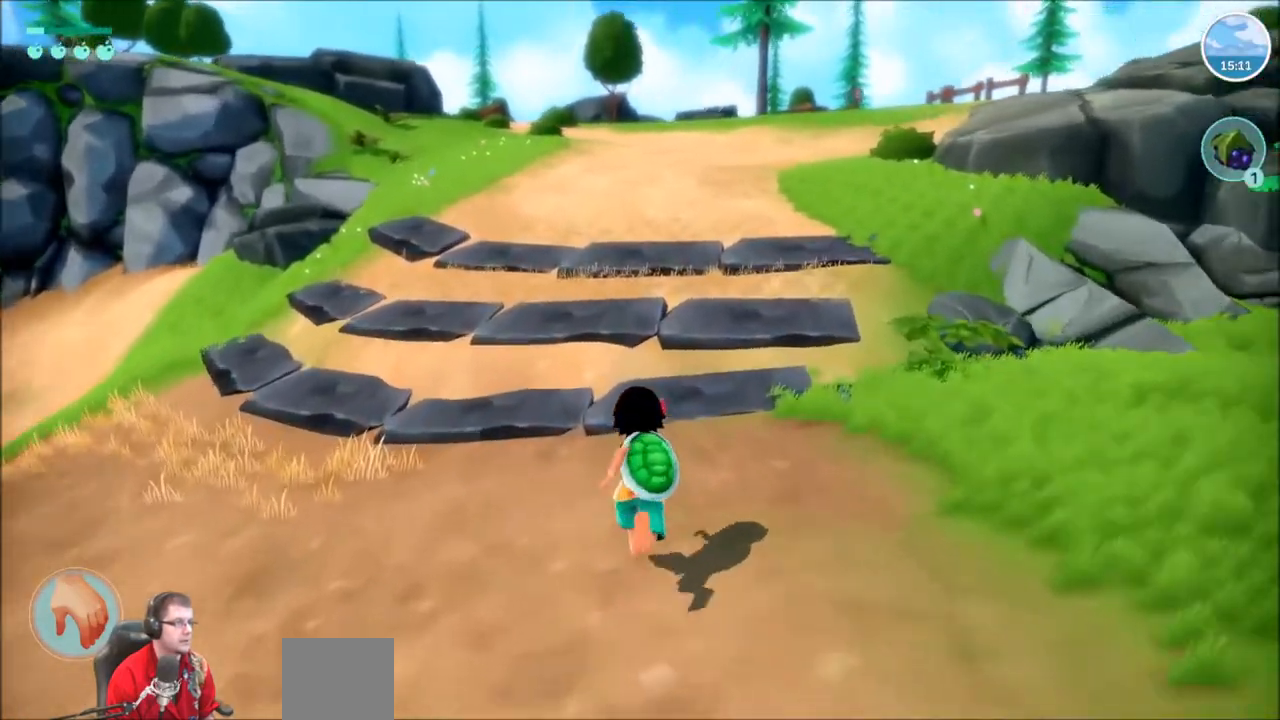
{"buttons": ["R2"], "left_stick": "up", "right_stick": "center", "events": []}
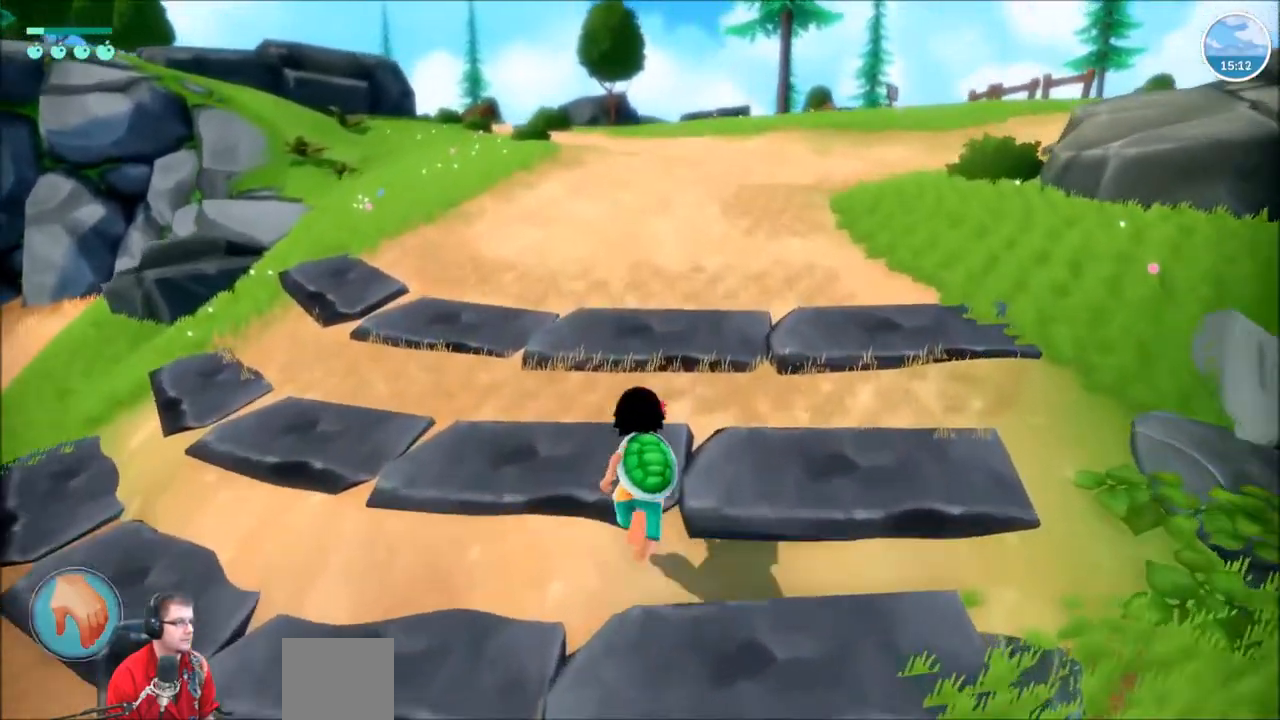
{"buttons": ["R2"], "left_stick": "up", "right_stick": "center", "events": []}
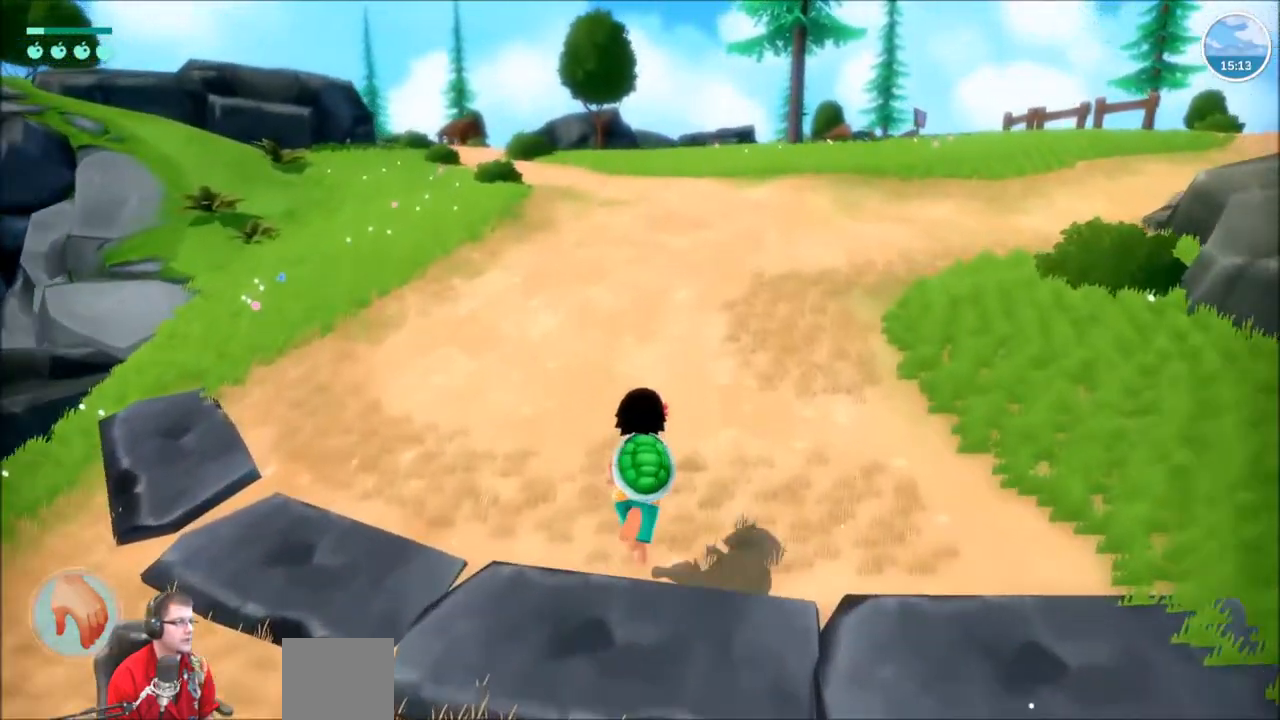
{"buttons": ["R2"], "left_stick": "up", "right_stick": "center", "events": []}
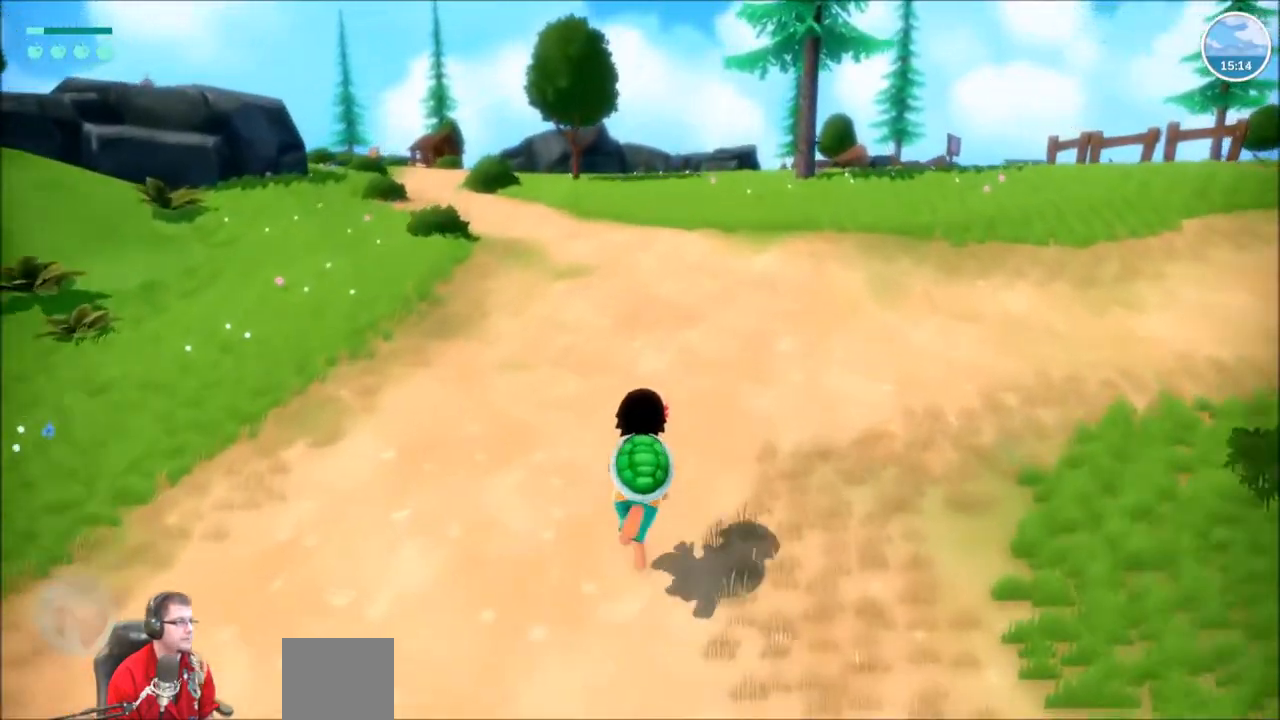
{"buttons": ["R2"], "left_stick": "up", "right_stick": "center", "events": []}
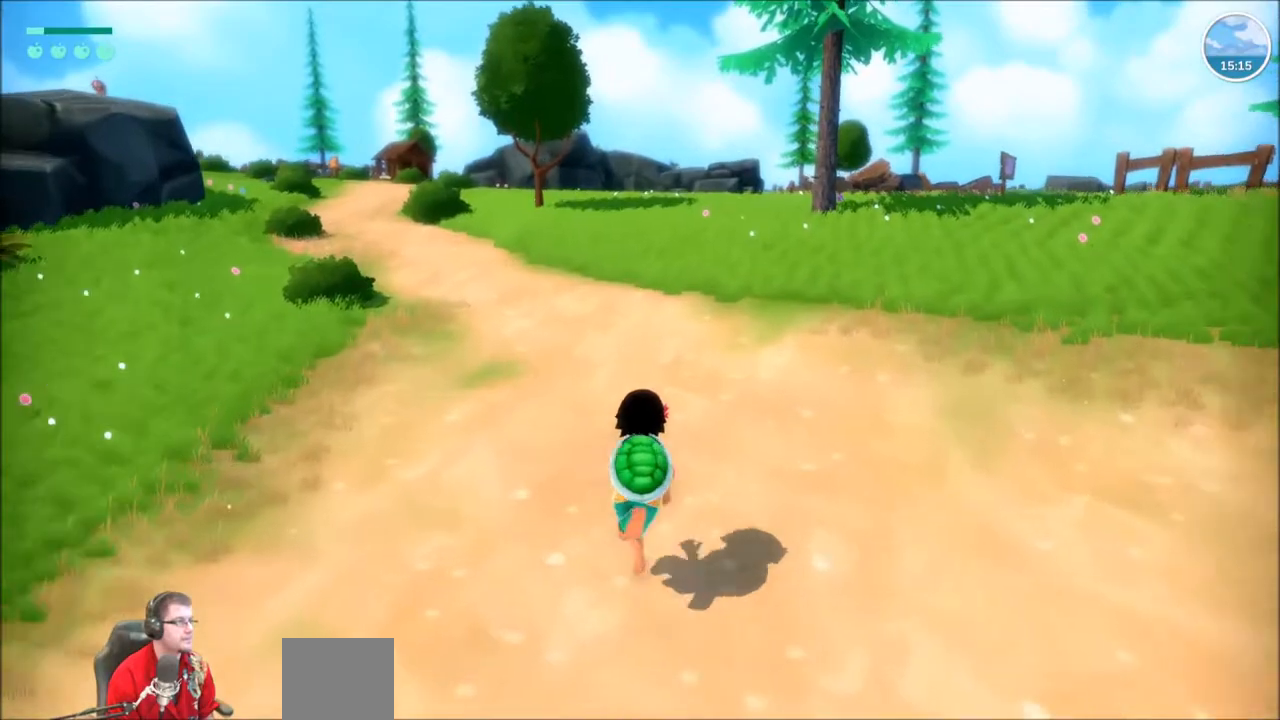
{"buttons": ["R2"], "left_stick": "up", "right_stick": "center", "events": []}
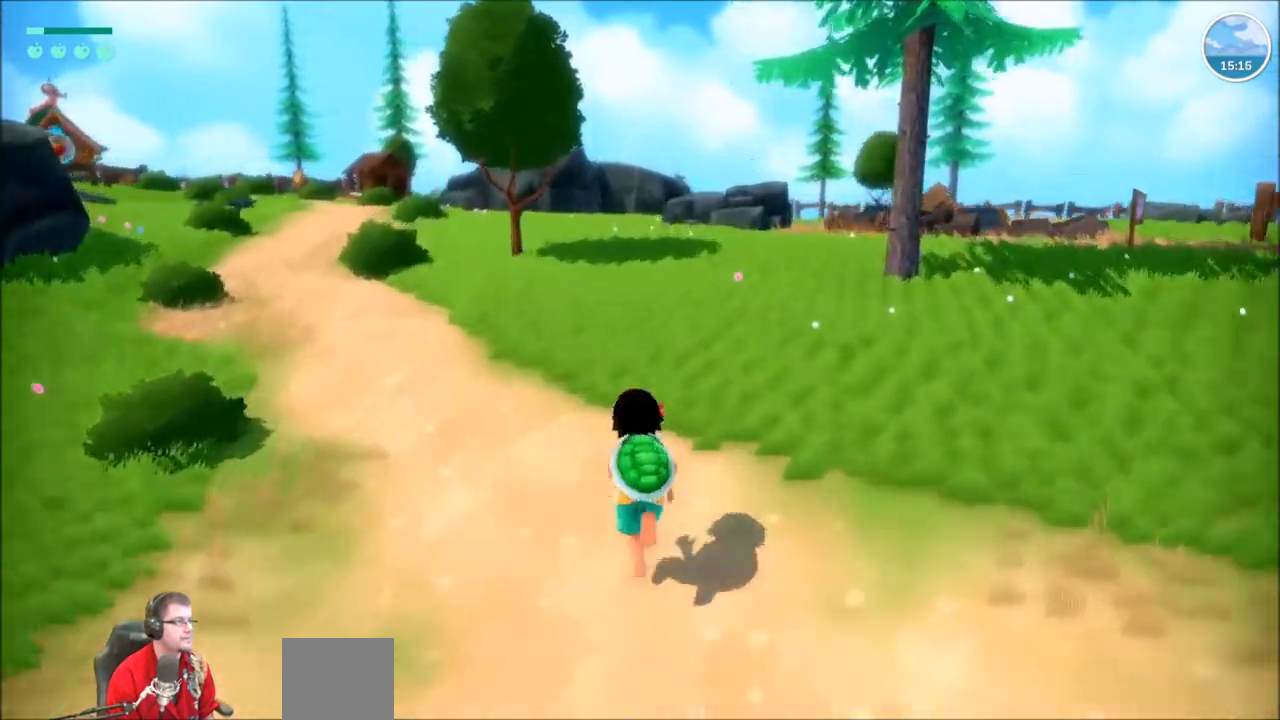
{"buttons": ["R2"], "left_stick": "up-right", "right_stick": "left", "events": [[167, "left_stick", "up-right"], [300, "right_stick", "left"]]}
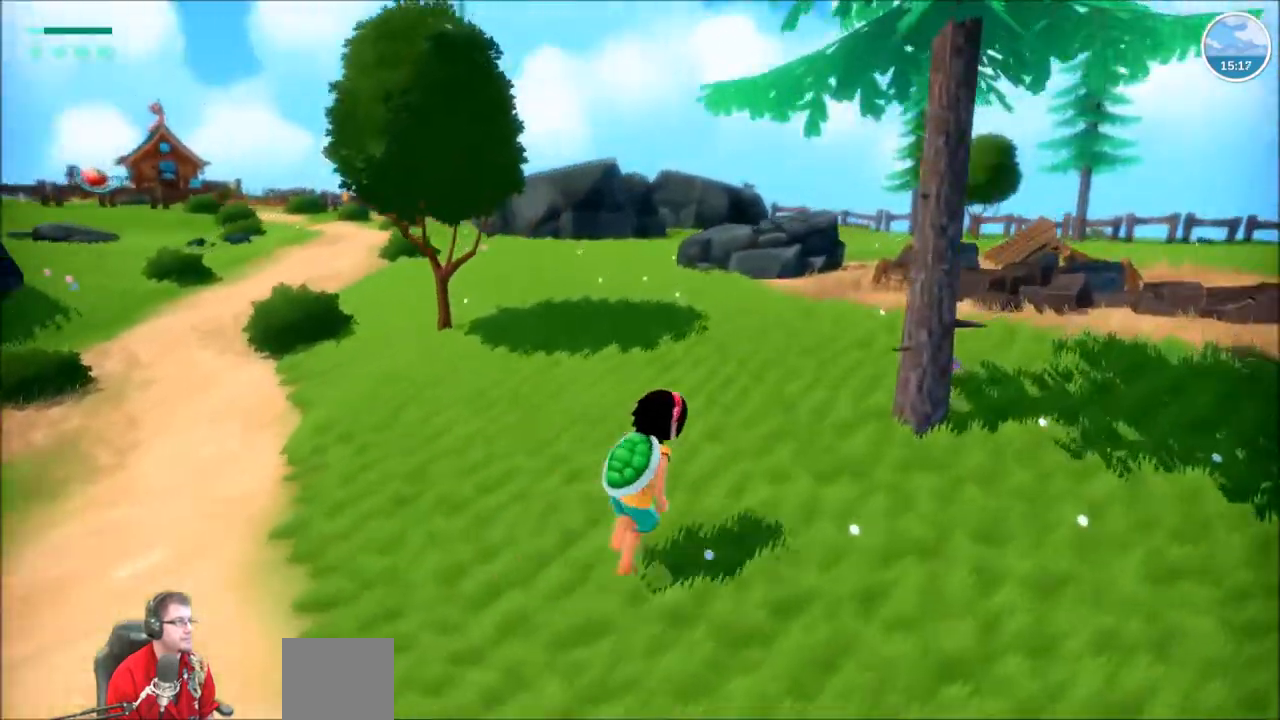
{"buttons": ["R2"], "left_stick": "up", "right_stick": "left", "events": [[201, "left_stick", "up"]]}
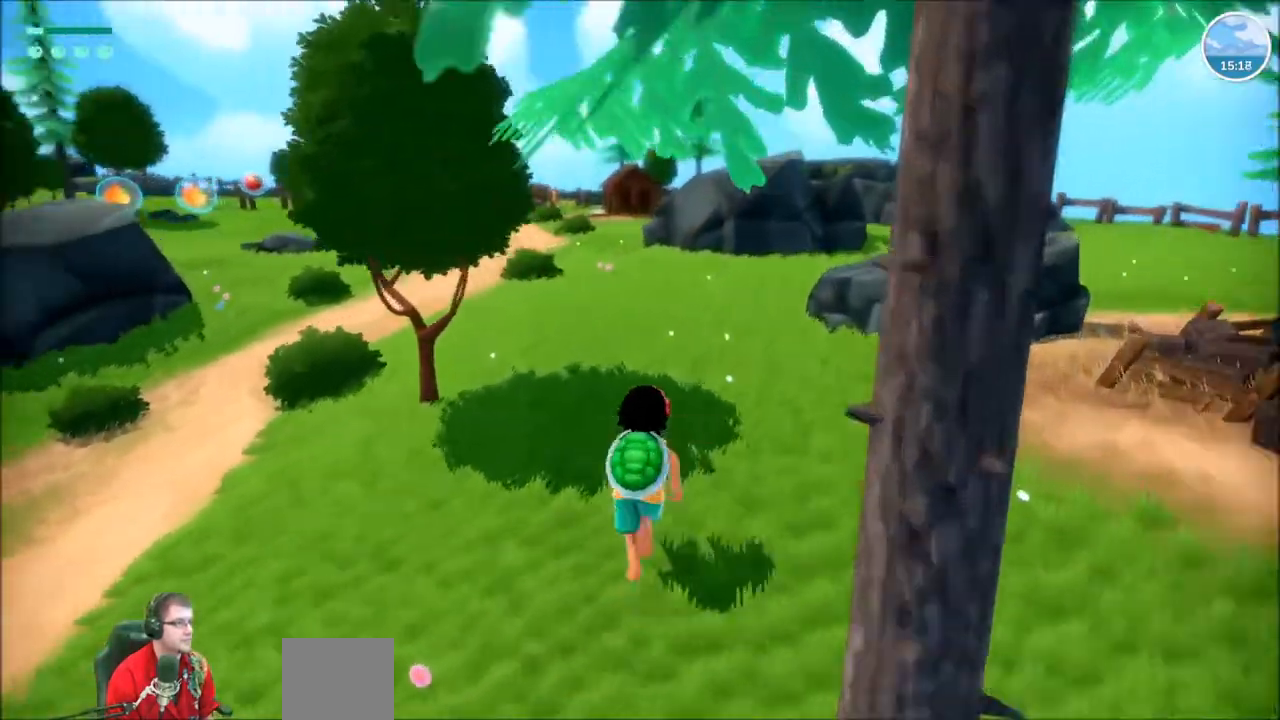
{"buttons": ["R2"], "left_stick": "up", "right_stick": "left", "events": []}